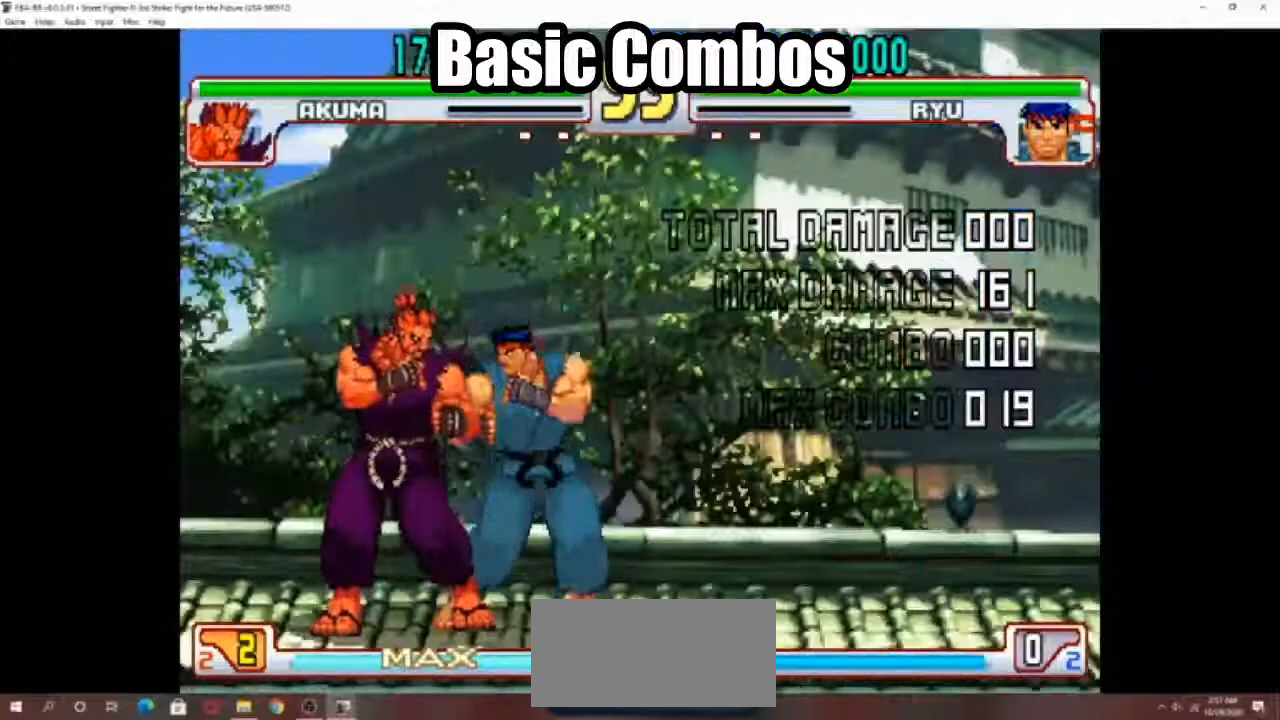
Gameplay with a controller (arcade stick); each line is a JSON object with the inputs held at the frame after it. "events" lists button and stick changes between this image and that frame as [ms after this image, input, new state], when the widget could be followed in between. Not read: L3 R3.
{"buttons": [], "left_stick": "center", "events": [[150, "left_stick", "down"], [183, "CIRCLE", "down"], [233, "CIRCLE", "up"], [233, "left_stick", "left"], [300, "left_stick", "center"], [317, "CROSS", "down"], [367, "CROSS", "up"]]}
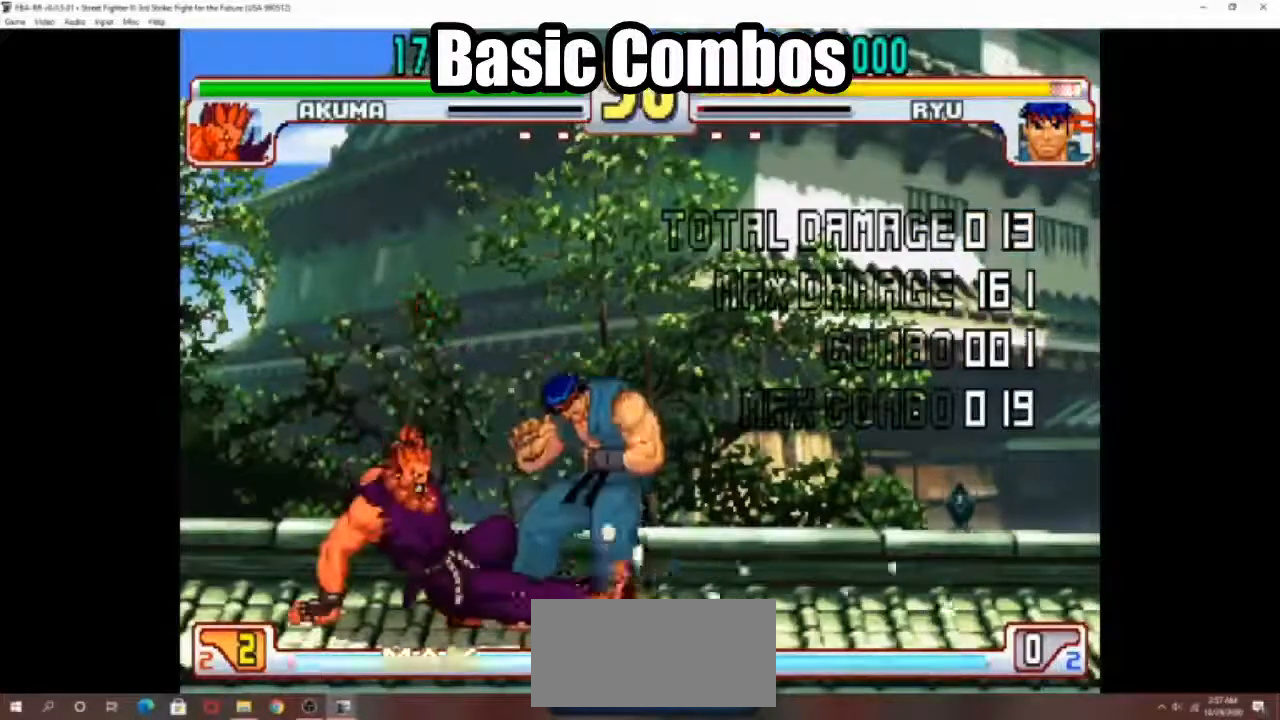
{"buttons": [], "left_stick": "center", "events": []}
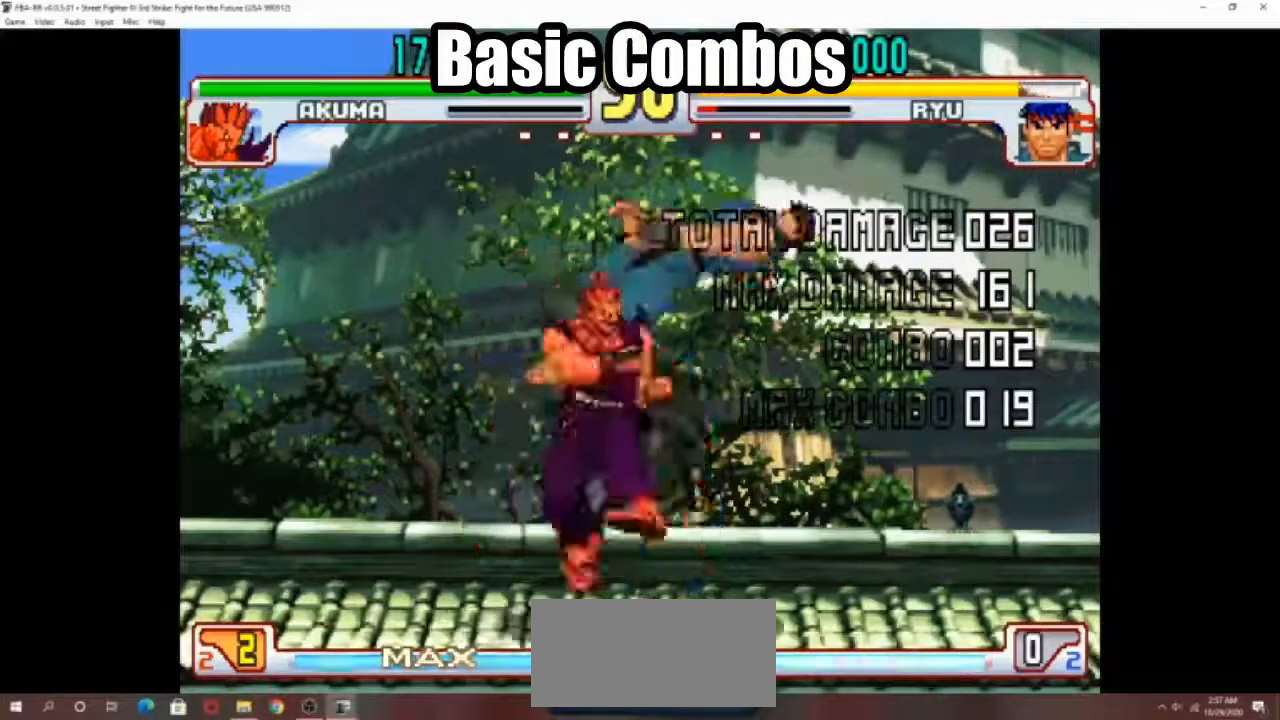
{"buttons": [], "left_stick": "center", "events": [[133, "SQUARE", "down"], [133, "left_stick", "right"], [183, "SQUARE", "up"], [200, "left_stick", "down"], [267, "R2", "down"], [300, "left_stick", "center"], [317, "R2", "up"]]}
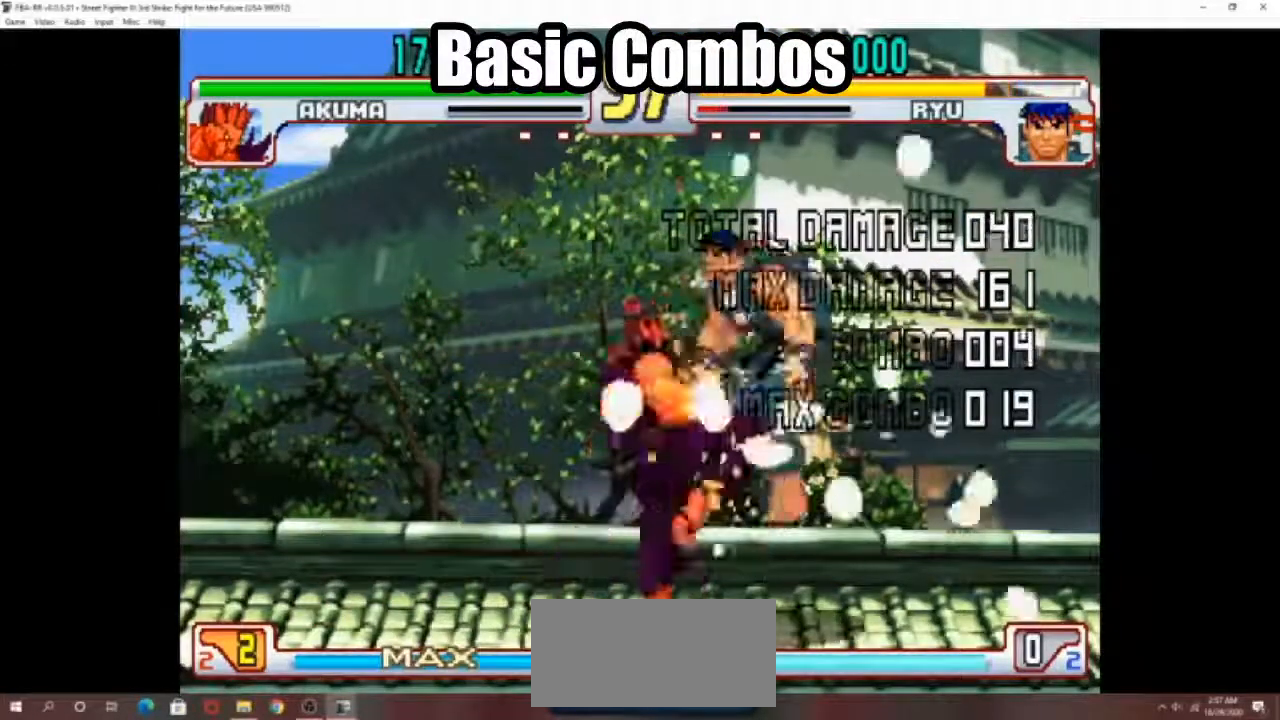
{"buttons": [], "left_stick": "center", "events": []}
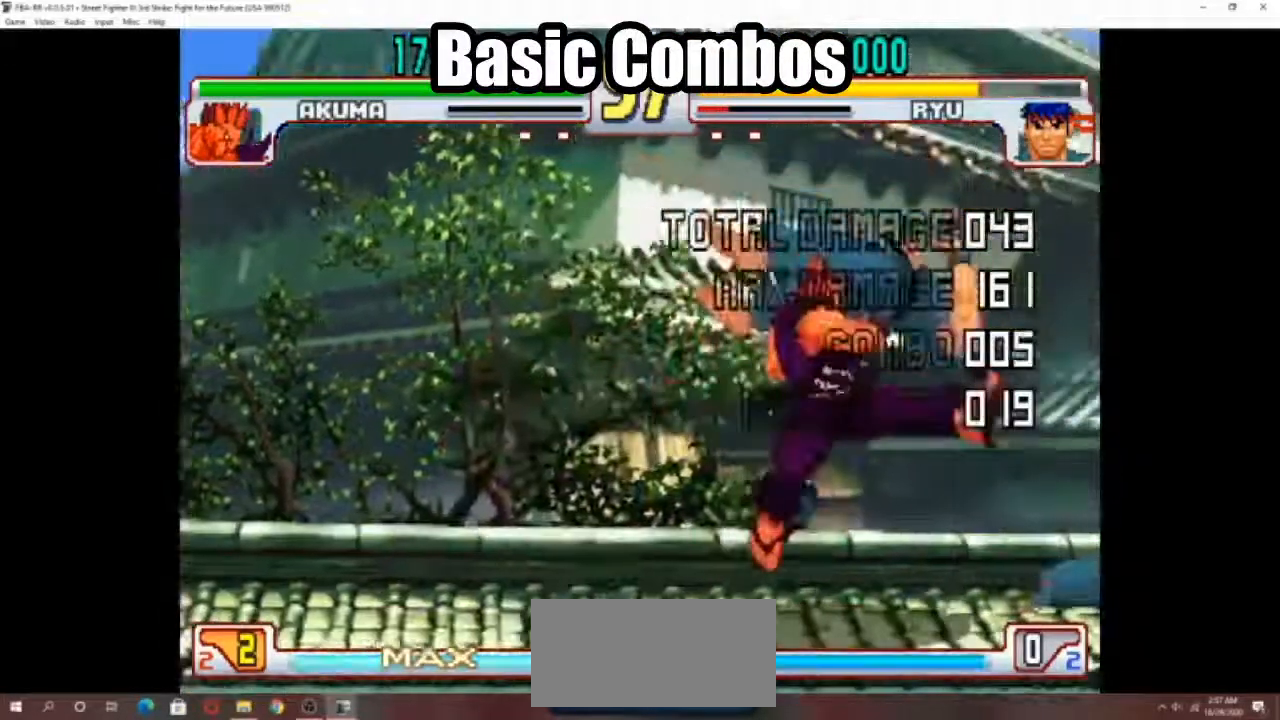
{"buttons": [], "left_stick": "center", "events": []}
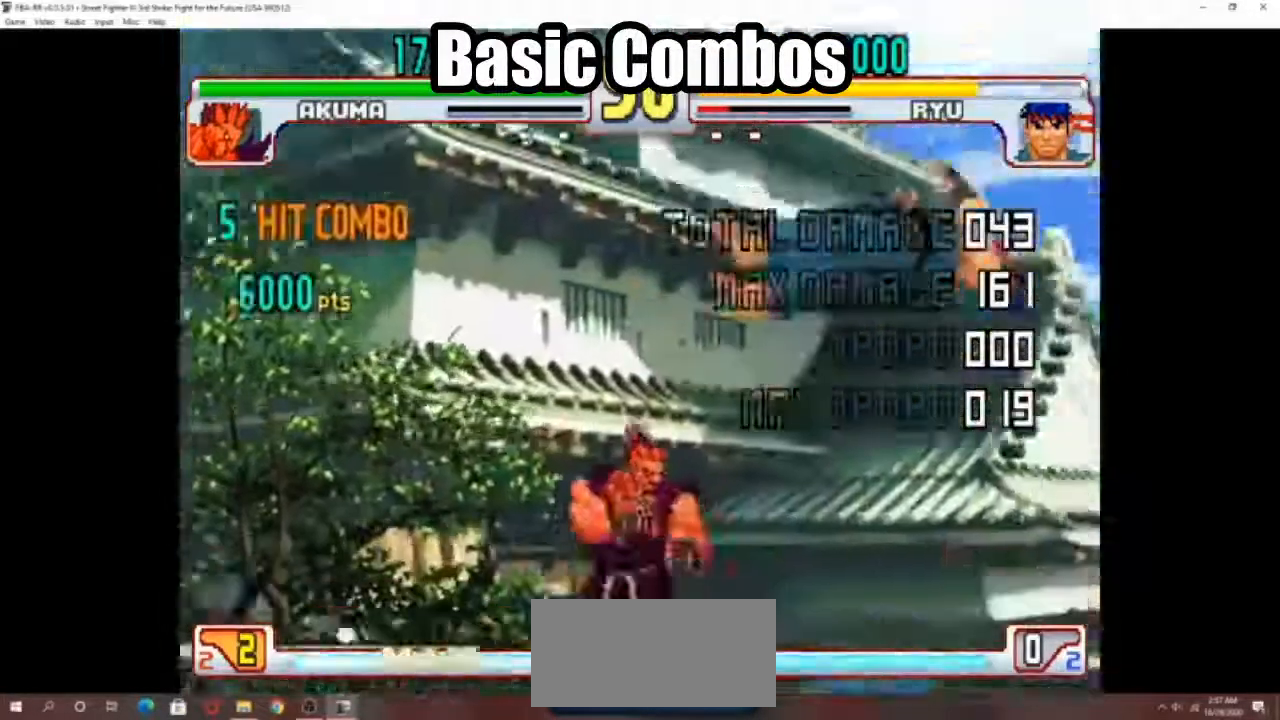
{"buttons": [], "left_stick": "center", "events": []}
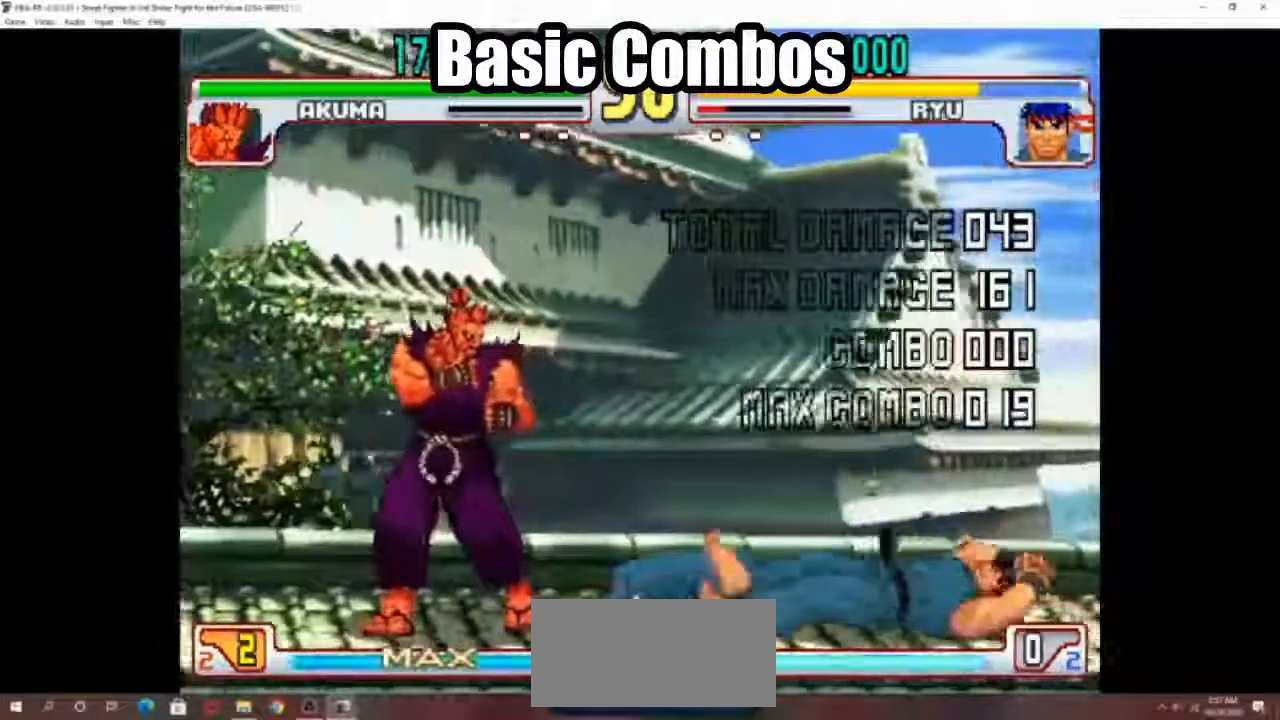
{"buttons": [], "left_stick": "center", "events": []}
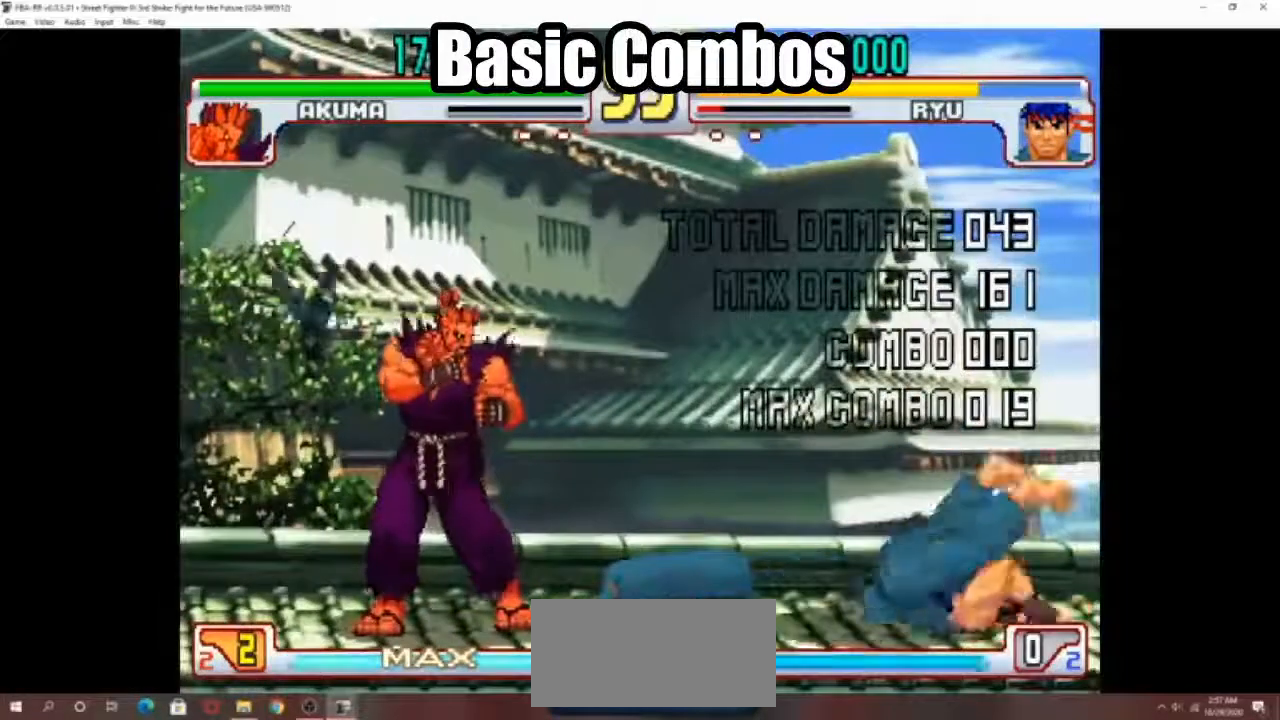
{"buttons": [], "left_stick": "center", "events": []}
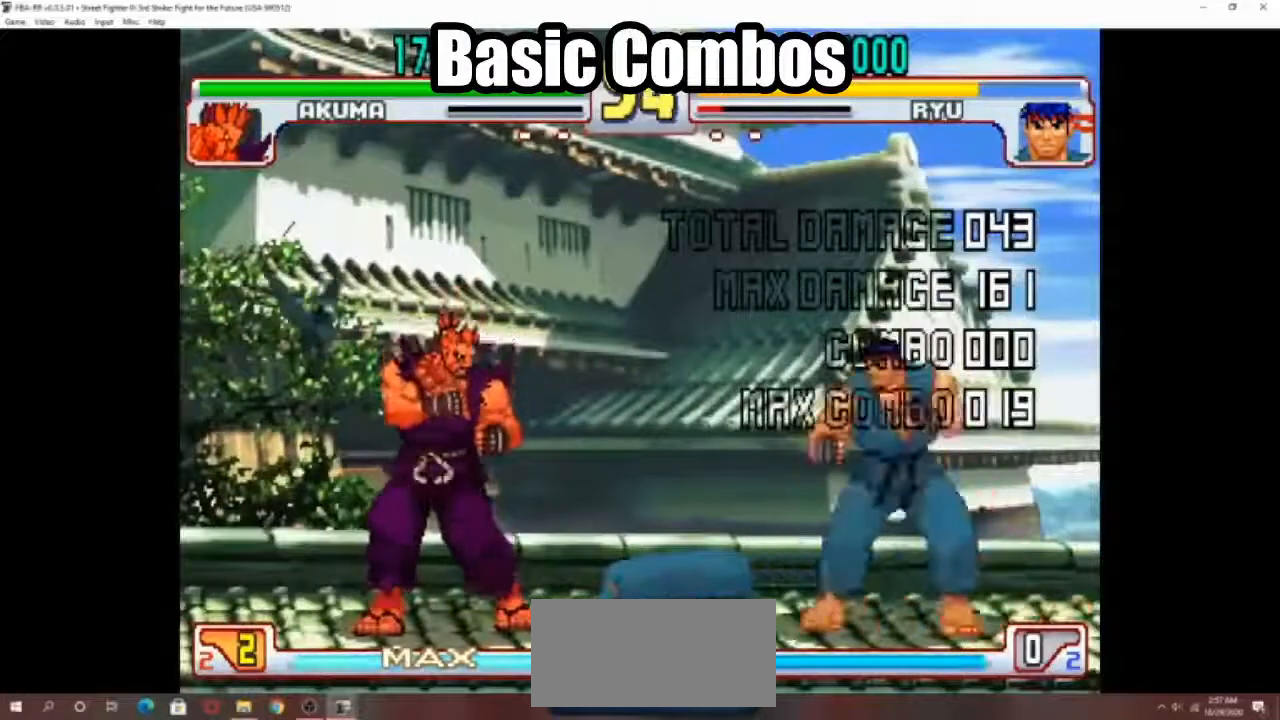
{"buttons": [], "left_stick": "center", "events": []}
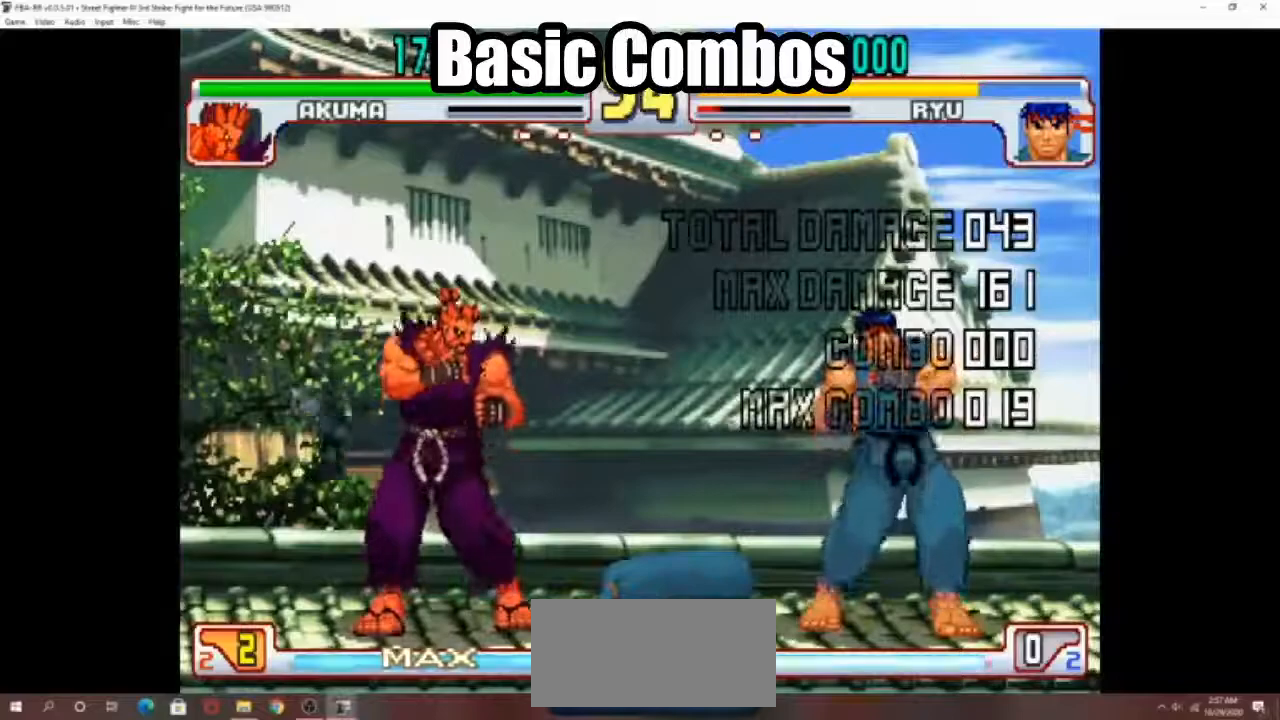
{"buttons": [], "left_stick": "center", "events": []}
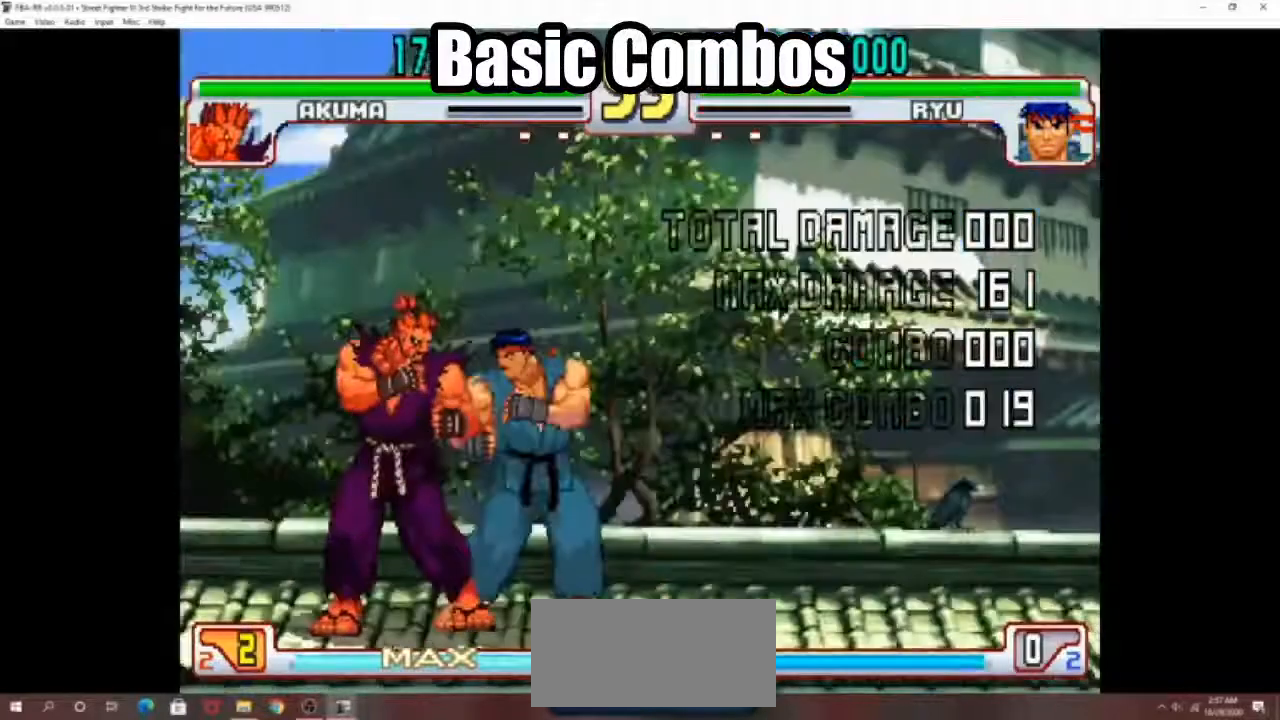
{"buttons": [], "left_stick": "center", "events": []}
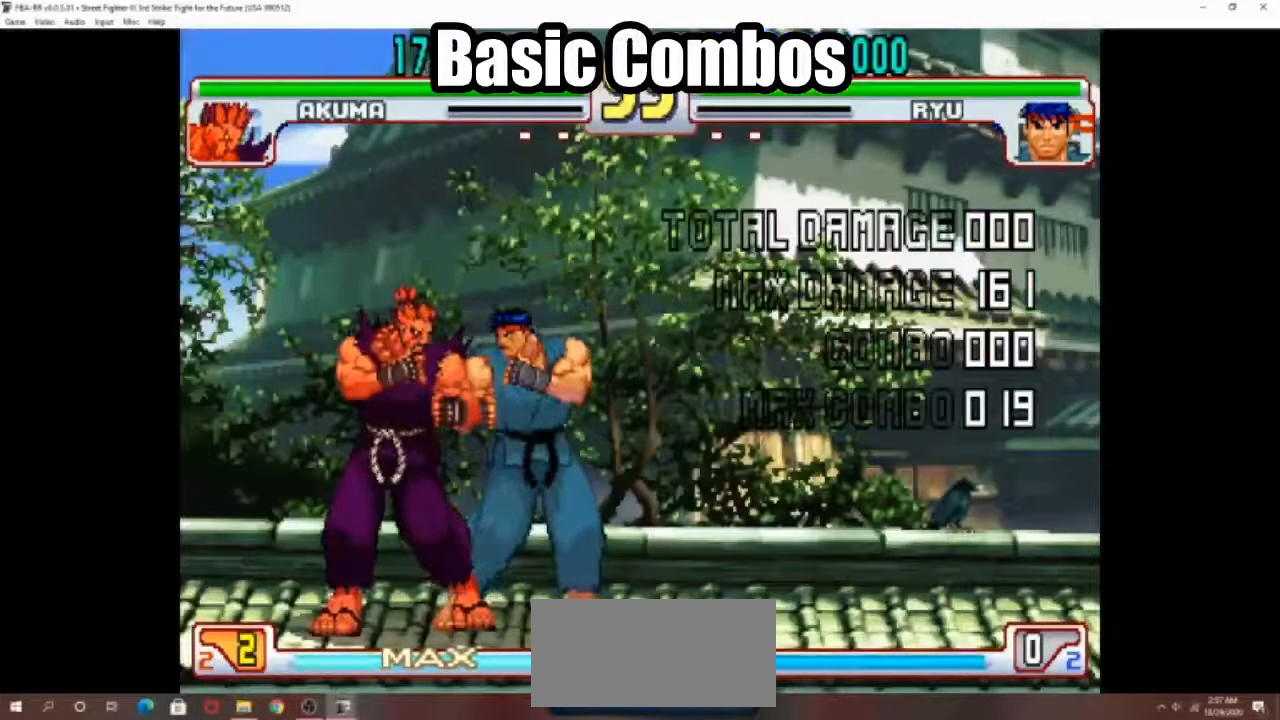
{"buttons": [], "left_stick": "center", "events": []}
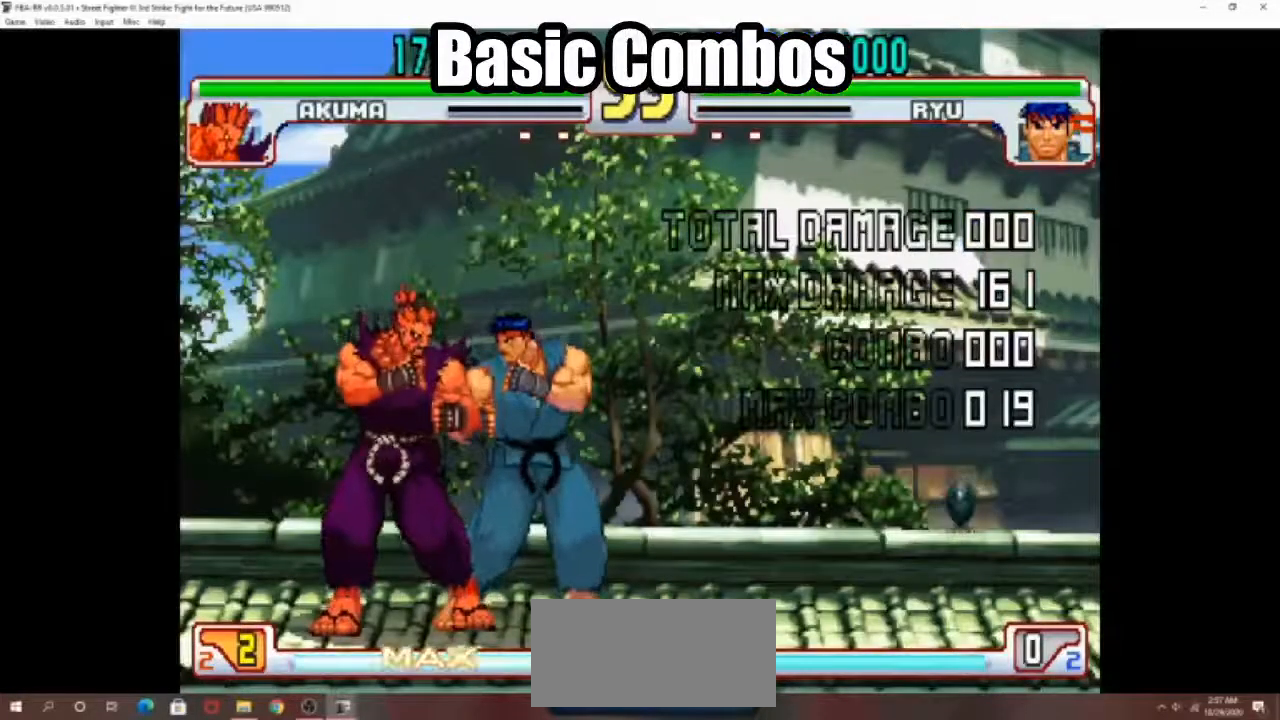
{"buttons": ["CIRCLE"], "left_stick": "down", "events": [[350, "left_stick", "down"], [417, "CIRCLE", "down"]]}
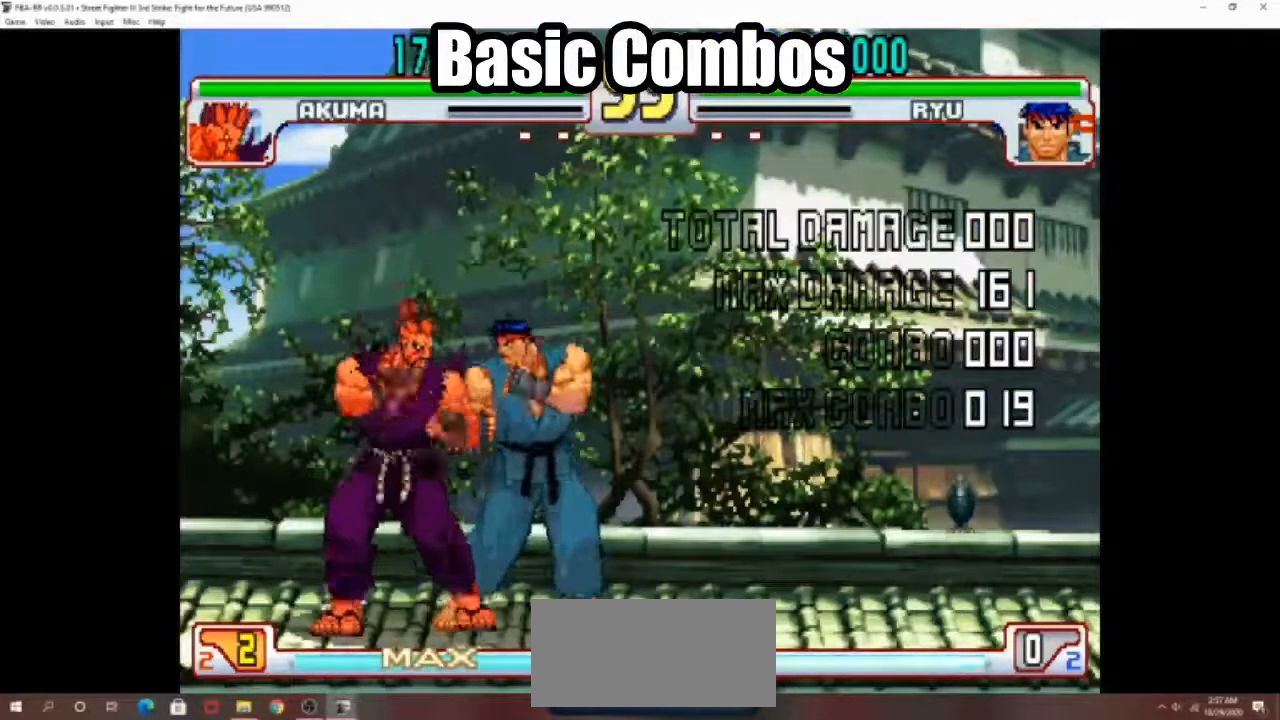
{"buttons": [], "left_stick": "center", "events": [[17, "CIRCLE", "up"], [17, "left_stick", "left"], [150, "left_stick", "center"], [183, "CROSS", "down"], [283, "CROSS", "up"]]}
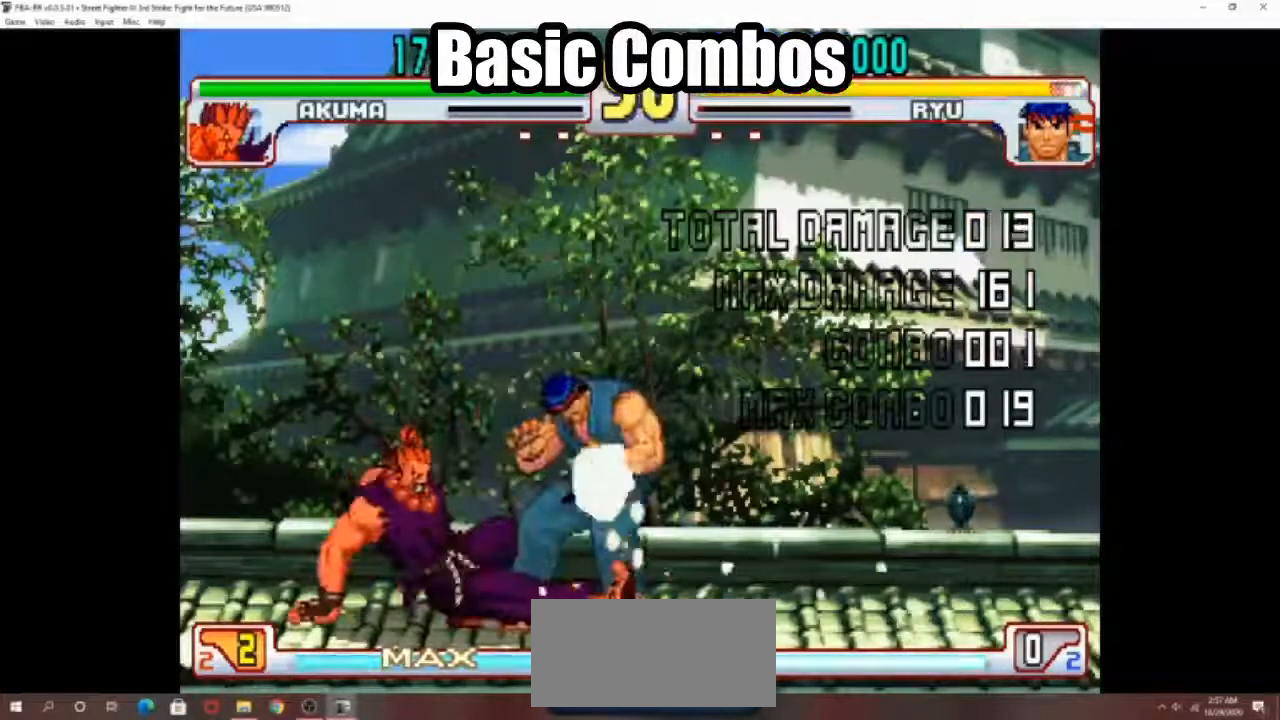
{"buttons": [], "left_stick": "center", "events": []}
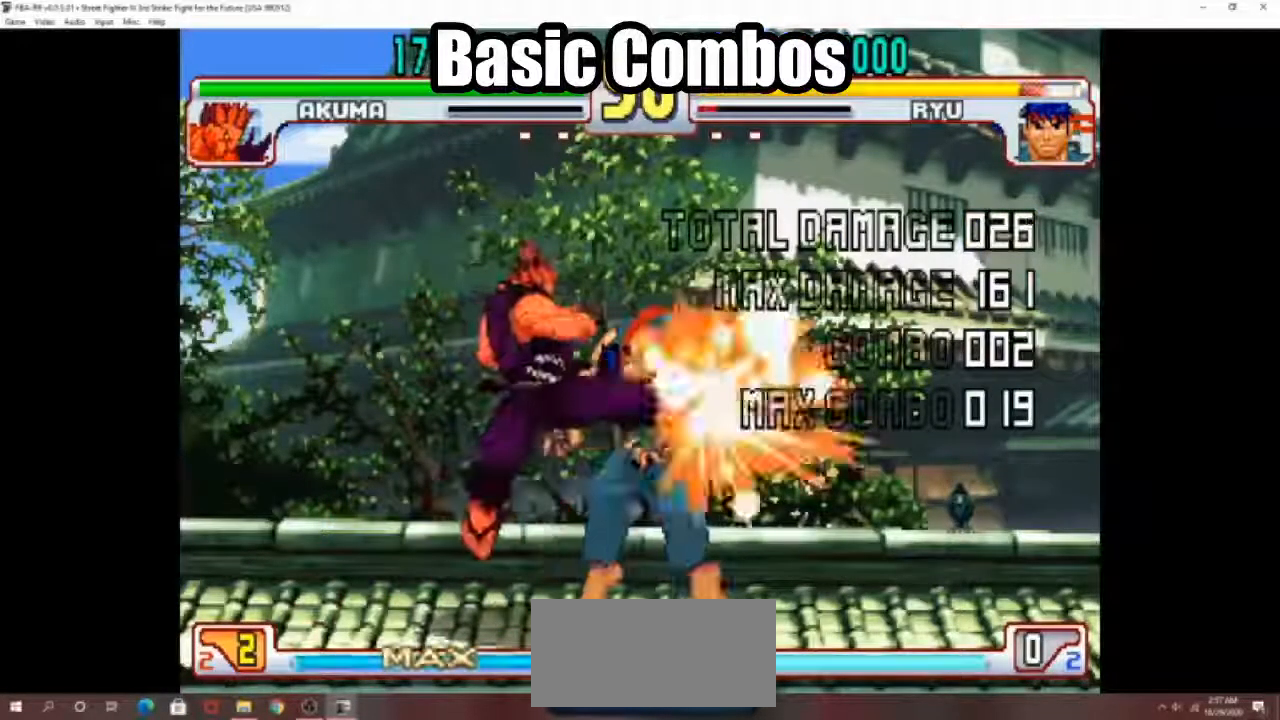
{"buttons": [], "left_stick": "center", "events": []}
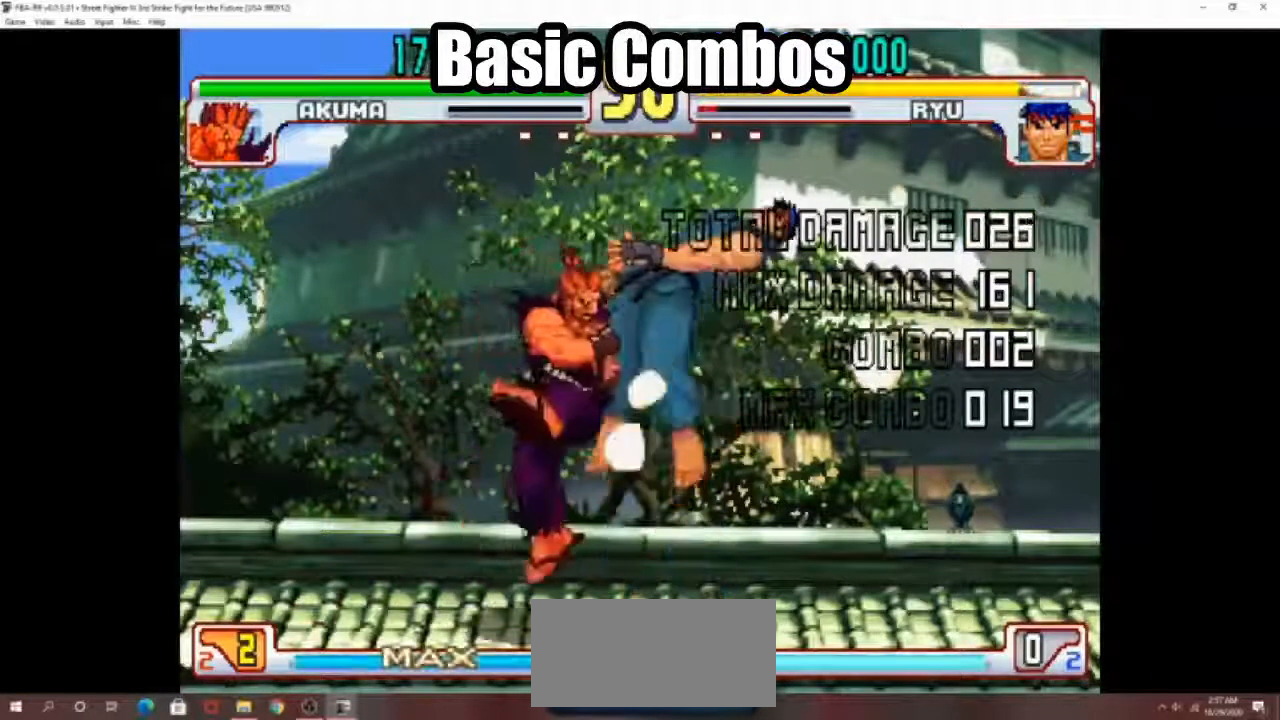
{"buttons": [], "left_stick": "down-left", "events": [[317, "SQUARE", "down"], [317, "left_stick", "right"], [417, "SQUARE", "up"], [483, "left_stick", "down-left"]]}
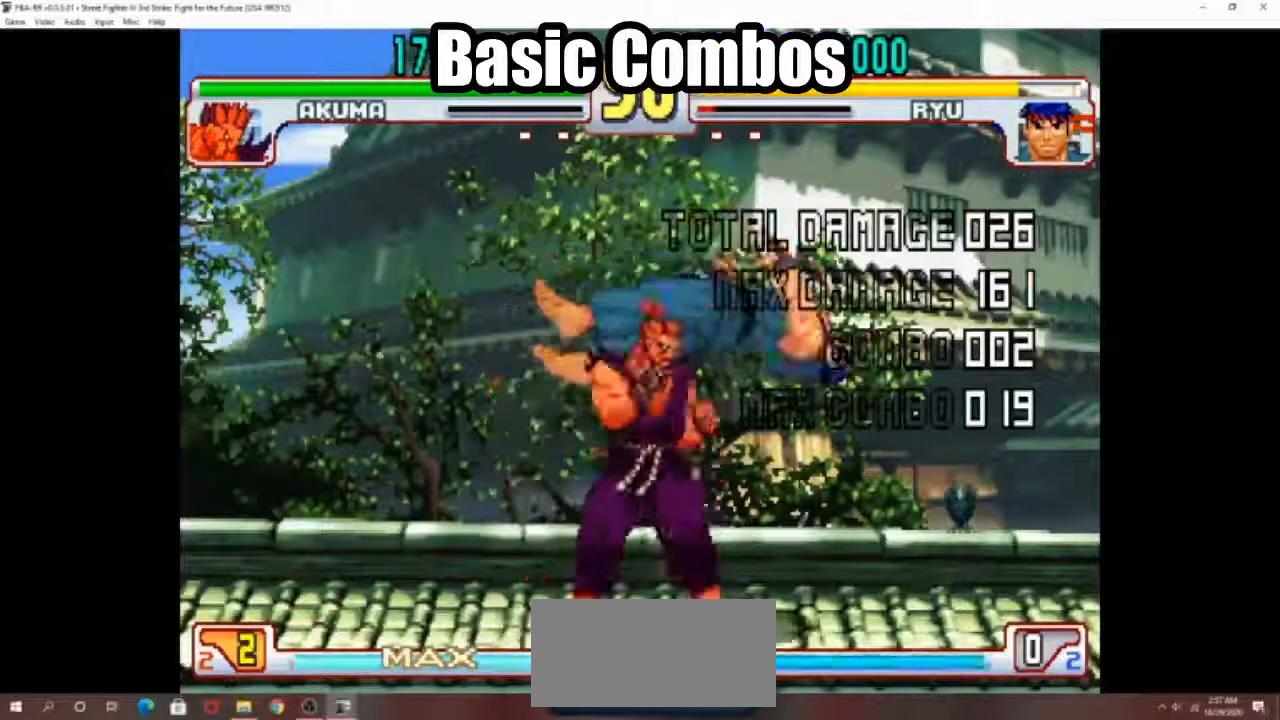
{"buttons": [], "left_stick": "center", "events": [[83, "R2", "down"], [150, "left_stick", "center"], [183, "R2", "up"]]}